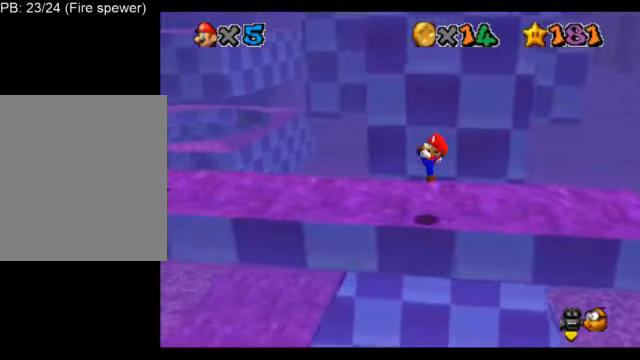
Gameplay with a controller (Nintendo layout); each line is a JSON object with the inputs held at the frame after it. "events" lists button and stick changes between this image and that frame as [ms after this image, input, new state], when the widget could be followed in between. Not read: L3 R3.
{"buttons": ["L1"], "left_stick": "up-left", "events": []}
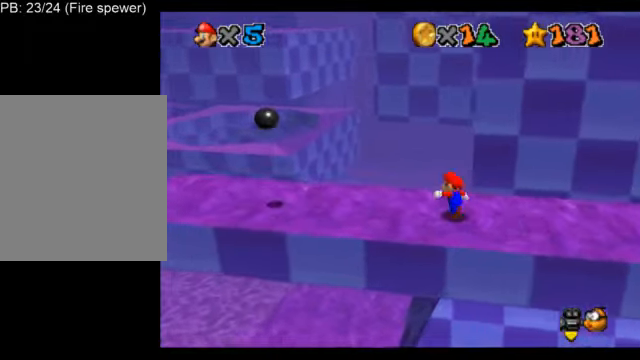
{"buttons": ["A", "L1", "Z"], "left_stick": "up", "events": [[42, "left_stick", "up"], [251, "A", "down"], [251, "Z", "down"]]}
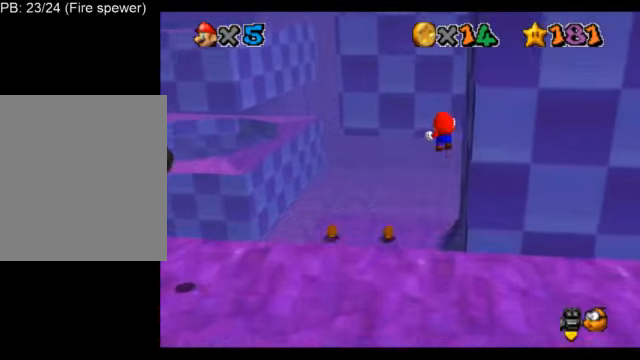
{"buttons": ["L1"], "left_stick": "up", "events": [[459, "Z", "up"], [500, "A", "up"]]}
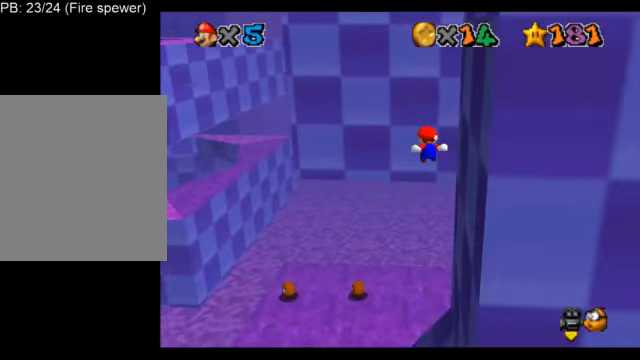
{"buttons": ["L1"], "left_stick": "up-left", "events": [[209, "C_LEFT", "down"], [292, "left_stick", "up-left"], [334, "C_LEFT", "up"], [376, "C_LEFT", "down"], [501, "C_LEFT", "up"]]}
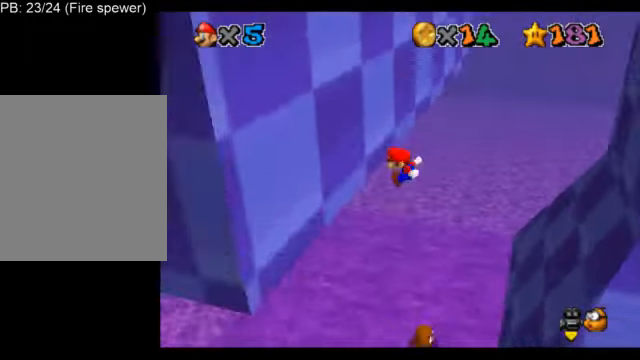
{"buttons": ["A", "L1"], "left_stick": "up", "events": [[83, "A", "down"], [83, "left_stick", "up-right"], [459, "left_stick", "up"]]}
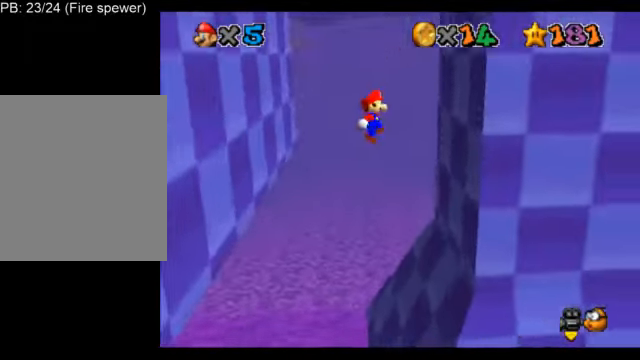
{"buttons": ["A", "L1"], "left_stick": "up-left", "events": [[209, "A", "up"], [375, "A", "down"], [375, "left_stick", "up-left"]]}
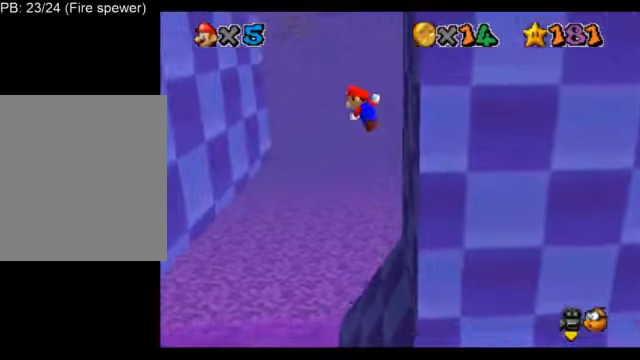
{"buttons": ["L1"], "left_stick": "up-left", "events": [[459, "A", "up"]]}
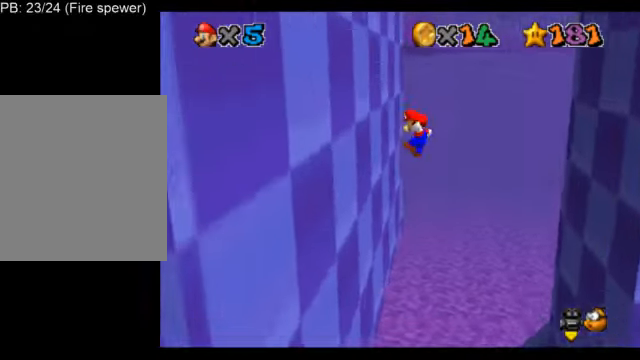
{"buttons": ["A", "L1"], "left_stick": "right", "events": [[41, "left_stick", "center"], [167, "A", "down"], [167, "left_stick", "right"]]}
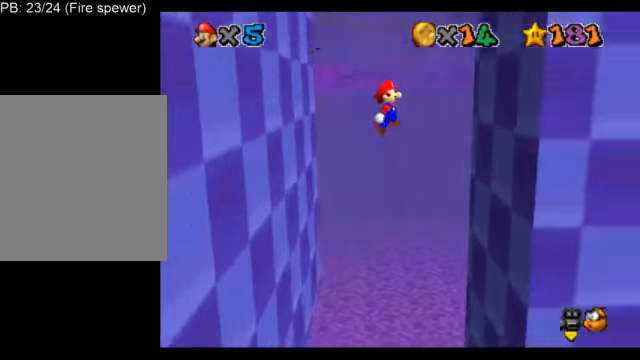
{"buttons": ["A", "L1"], "left_stick": "left", "events": [[251, "A", "up"], [417, "A", "down"], [417, "left_stick", "left"]]}
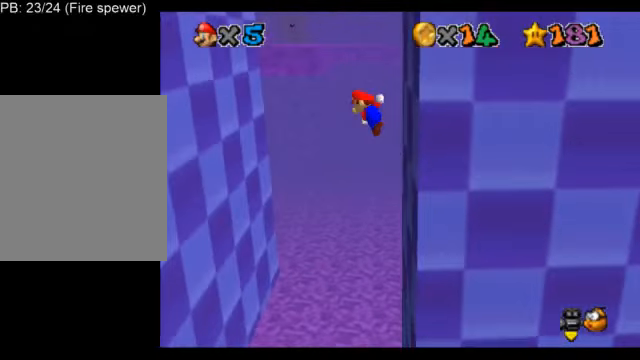
{"buttons": ["L1"], "left_stick": "left", "events": [[333, "A", "up"]]}
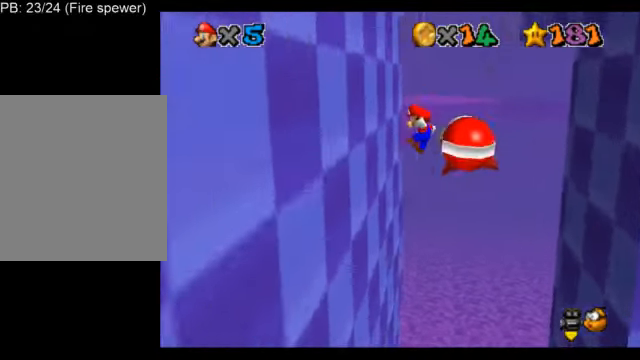
{"buttons": ["A", "L1"], "left_stick": "right", "events": [[84, "left_stick", "center"], [167, "A", "down"], [167, "left_stick", "right"]]}
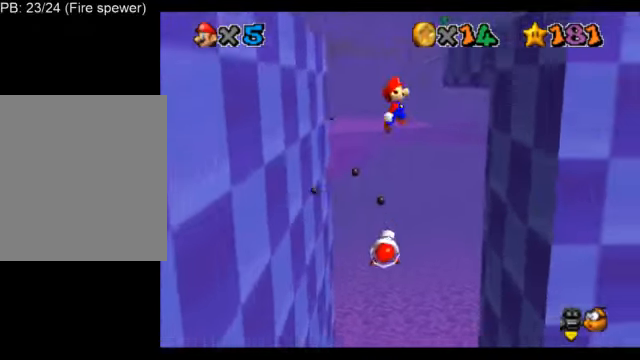
{"buttons": ["A", "L1"], "left_stick": "left", "events": [[125, "left_stick", "down-right"], [250, "A", "up"], [375, "left_stick", "center"], [459, "A", "down"], [459, "left_stick", "left"]]}
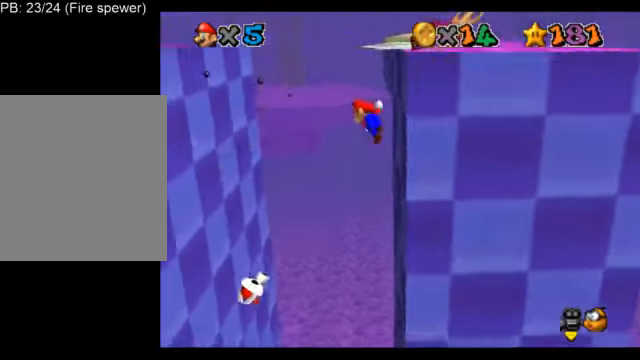
{"buttons": ["L1"], "left_stick": "center", "events": [[209, "left_stick", "center"], [459, "A", "up"]]}
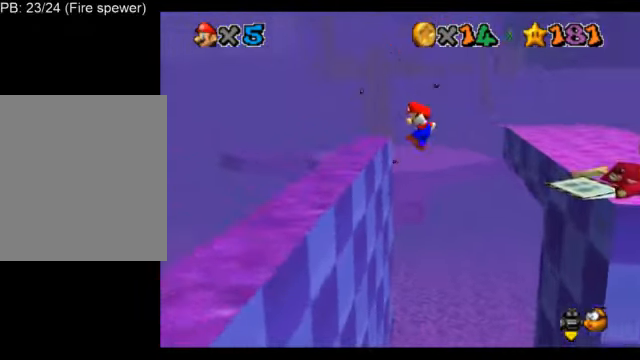
{"buttons": ["L1"], "left_stick": "center", "events": [[83, "left_stick", "left"], [167, "left_stick", "center"]]}
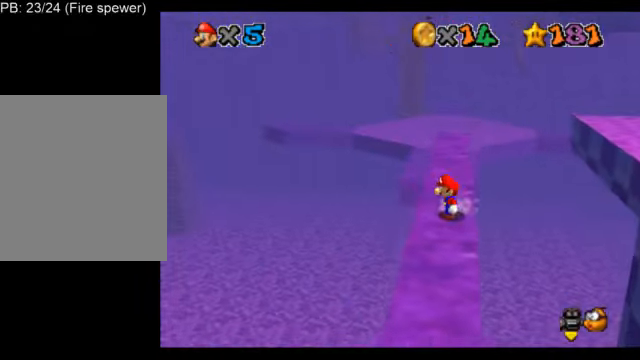
{"buttons": ["L1"], "left_stick": "center", "events": [[42, "A", "down"], [209, "A", "up"]]}
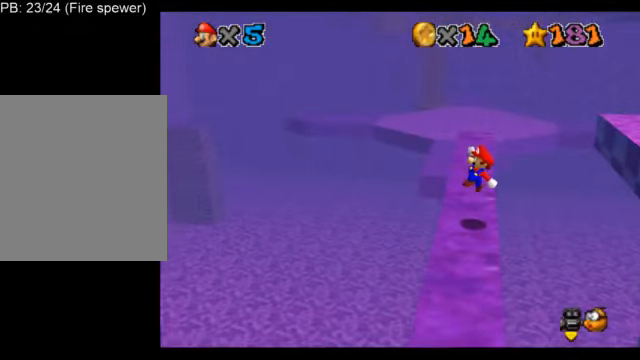
{"buttons": ["L1"], "left_stick": "up", "events": [[250, "left_stick", "up"]]}
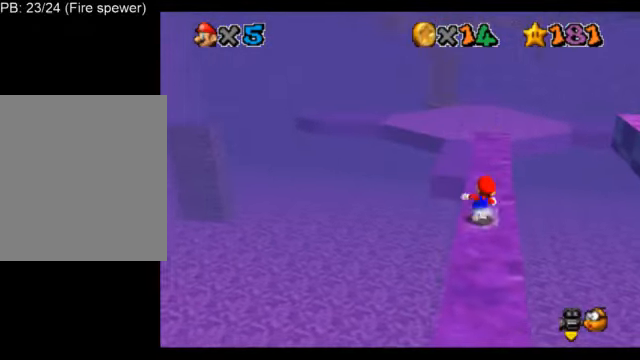
{"buttons": ["L1"], "left_stick": "up", "events": [[126, "A", "down"], [293, "A", "up"], [293, "B", "down"], [376, "B", "up"]]}
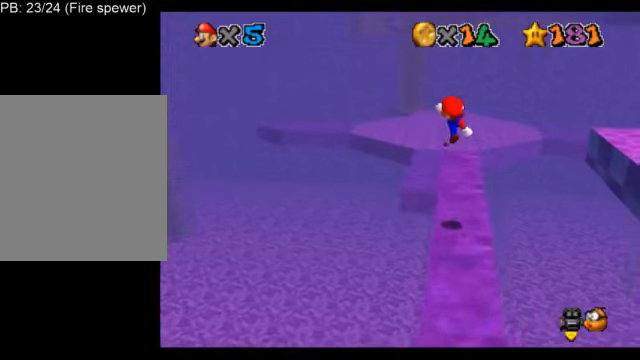
{"buttons": ["L1"], "left_stick": "up", "events": []}
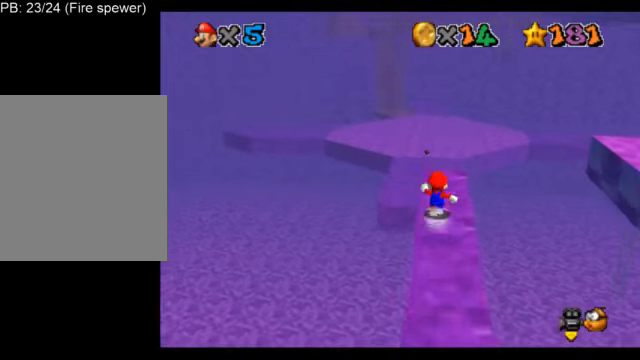
{"buttons": ["A", "L1"], "left_stick": "up", "events": [[125, "Z", "down"], [166, "A", "down"], [500, "Z", "up"]]}
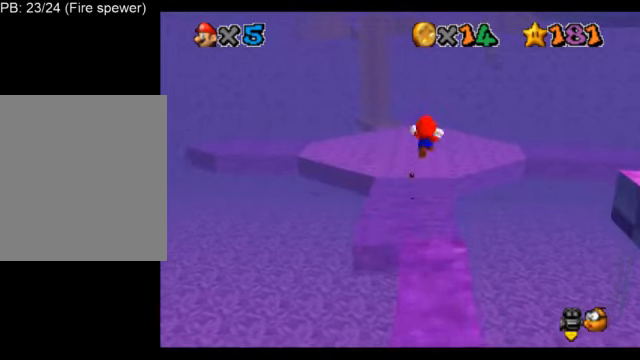
{"buttons": ["L1"], "left_stick": "up", "events": [[42, "A", "up"]]}
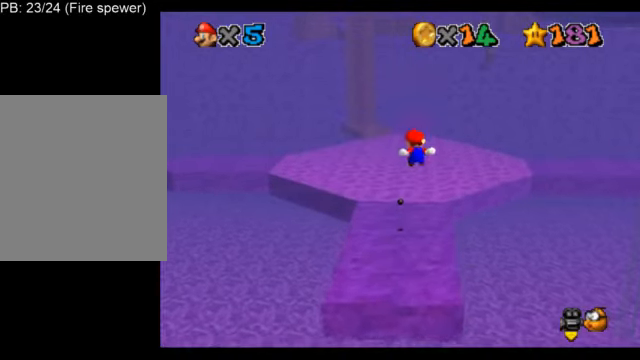
{"buttons": ["L1"], "left_stick": "up-right", "events": [[41, "C_RIGHT", "down"], [83, "C_DOWN", "down"], [166, "C_DOWN", "up"], [166, "C_RIGHT", "up"], [166, "left_stick", "up-right"]]}
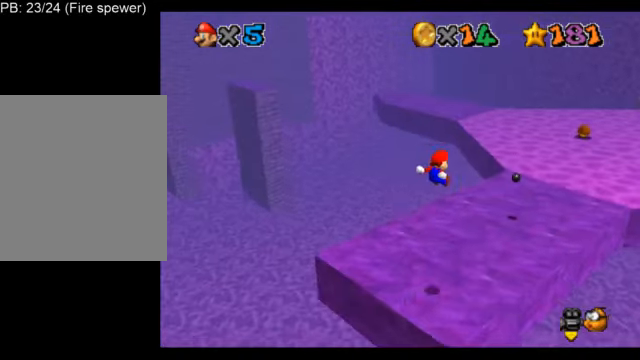
{"buttons": ["L1"], "left_stick": "up", "events": [[459, "left_stick", "up"]]}
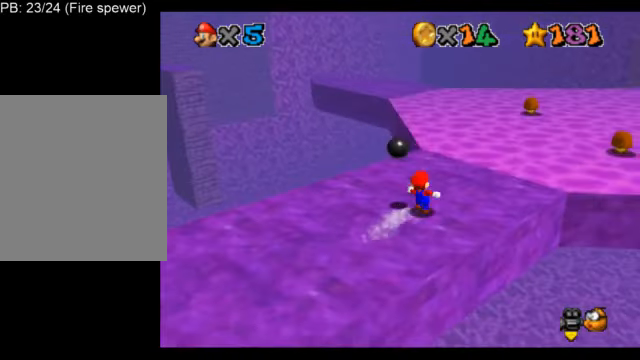
{"buttons": ["L1", "Z"], "left_stick": "up", "events": [[500, "Z", "down"]]}
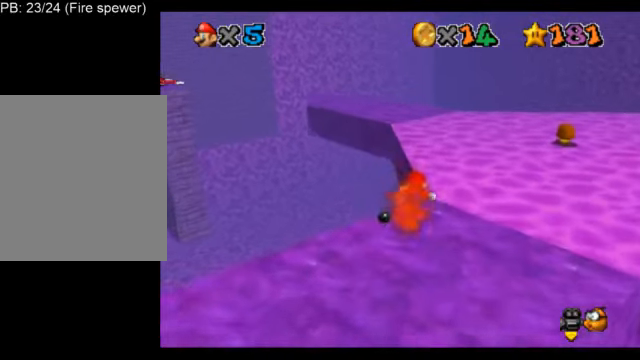
{"buttons": ["A", "L1", "Z"], "left_stick": "up-left", "events": [[42, "A", "down"], [125, "left_stick", "up-left"]]}
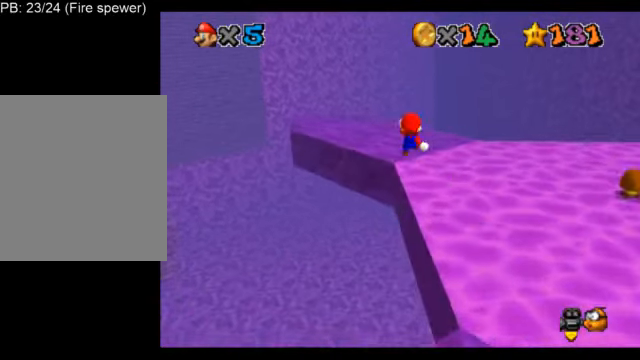
{"buttons": ["L1"], "left_stick": "up-left", "events": [[166, "A", "up"], [166, "Z", "up"]]}
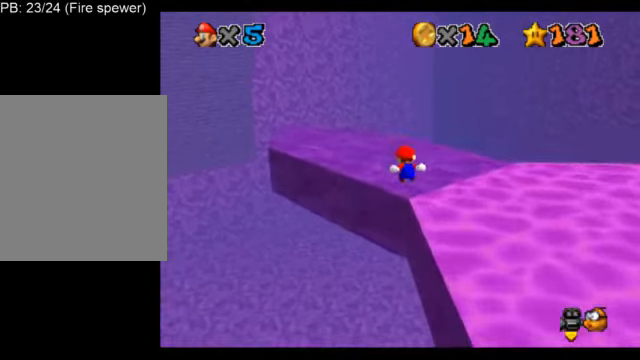
{"buttons": ["R1"], "left_stick": "up-right", "events": [[42, "C_DOWN", "down"], [42, "C_RIGHT", "down"], [167, "C_DOWN", "up"], [167, "C_RIGHT", "up"], [167, "left_stick", "up-right"], [250, "C_DOWN", "down"], [250, "C_RIGHT", "down"], [375, "C_DOWN", "up"], [375, "C_RIGHT", "up"], [501, "L1", "up"], [501, "R1", "down"]]}
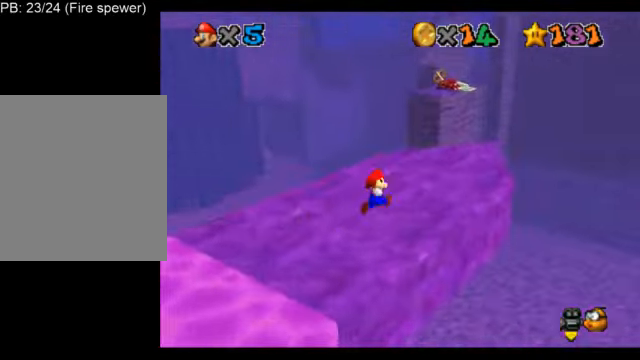
{"buttons": ["L1"], "left_stick": "up-right", "events": [[41, "left_stick", "up"], [125, "L1", "down"], [125, "R1", "up"], [166, "C_DOWN", "down"], [292, "C_DOWN", "up"], [375, "left_stick", "up-right"]]}
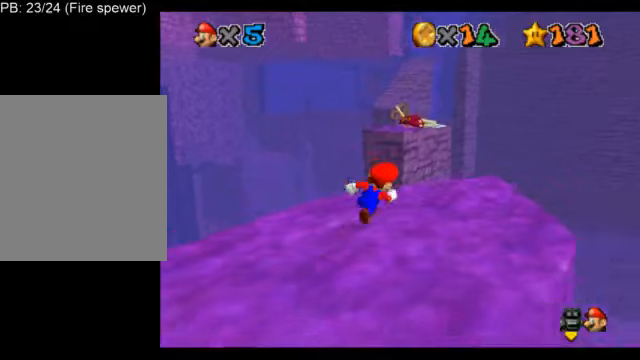
{"buttons": ["A", "L1", "Z"], "left_stick": "up", "events": [[84, "left_stick", "up"], [292, "A", "down"], [292, "Z", "down"]]}
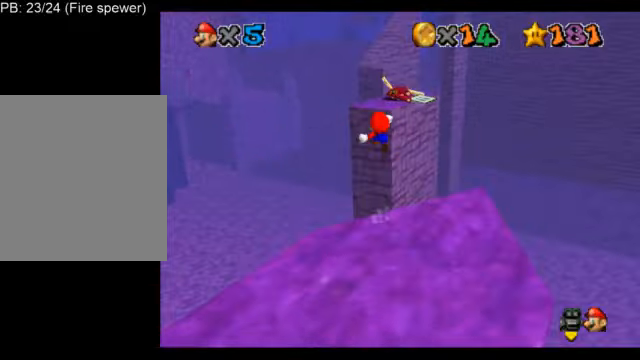
{"buttons": ["A", "L1", "Z"], "left_stick": "up-right", "events": [[417, "left_stick", "up-right"]]}
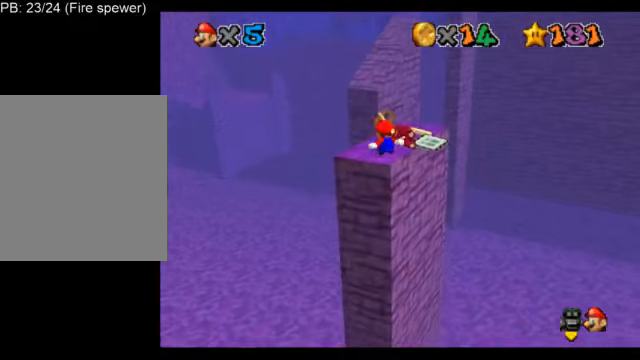
{"buttons": ["A", "L1", "Z"], "left_stick": "up", "events": [[167, "A", "up"], [167, "left_stick", "up"], [418, "A", "down"]]}